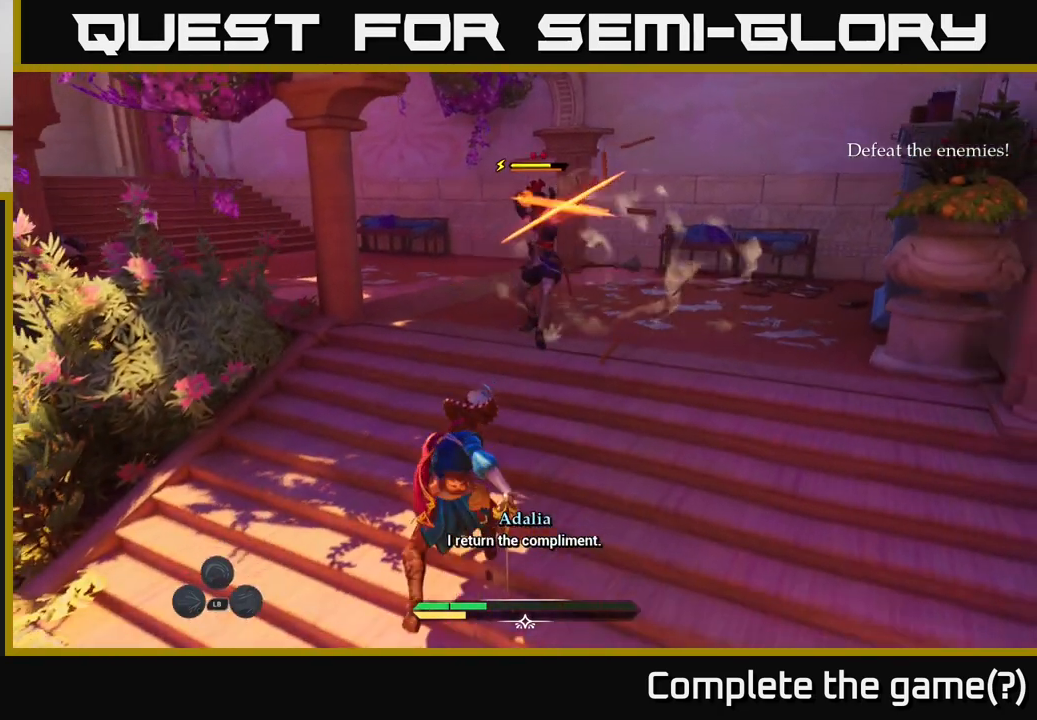
Gameplay with a controller (Xbox layout); each line is a JSON object with the inputs held at the frame after it. "events" lists button and stick changes between this image and that frame as [ms after this image, input, new state], when the widget could be followed in between.
{"buttons": [], "left_stick": "center", "right_stick": "center", "events": [[117, "B", "down"], [117, "left_stick", "up"], [183, "B", "up"], [283, "left_stick", "center"]]}
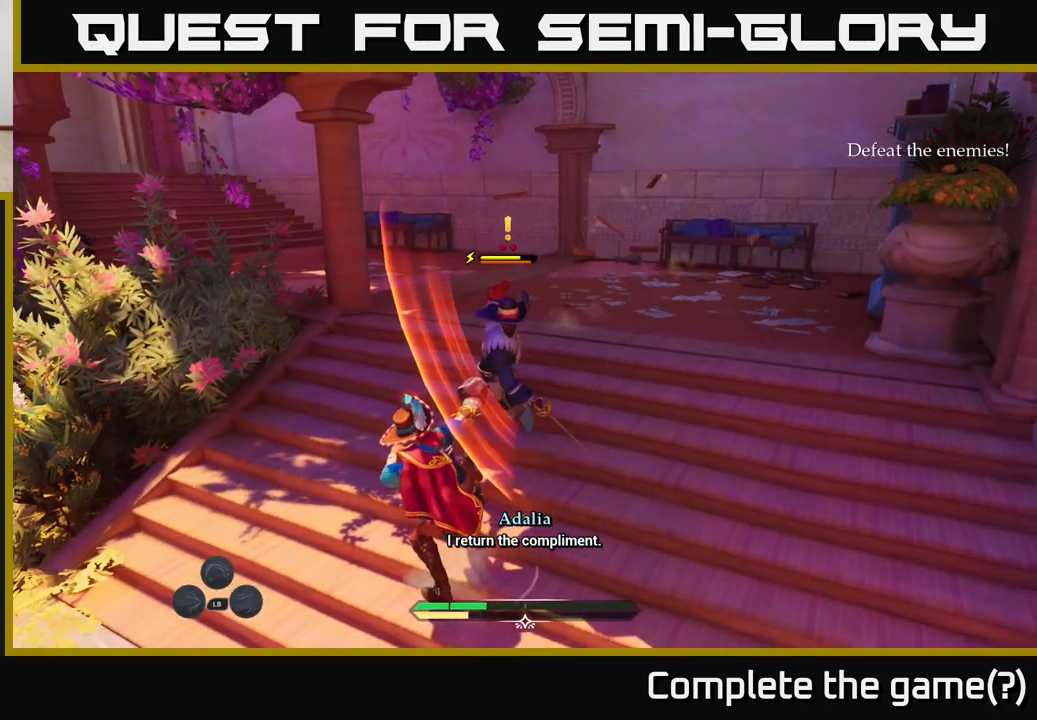
{"buttons": [], "left_stick": "center", "right_stick": "center", "events": [[133, "R2", "down"], [217, "R2", "up"]]}
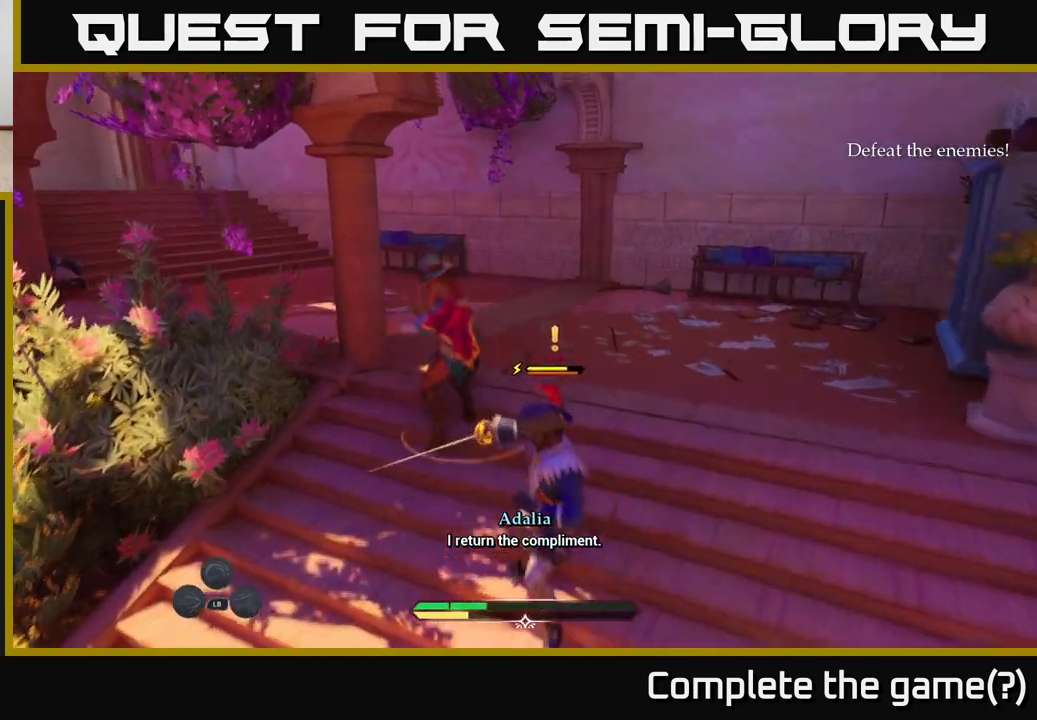
{"buttons": [], "left_stick": "down", "right_stick": "center", "events": [[267, "left_stick", "down"], [317, "R2", "down"], [367, "R2", "up"]]}
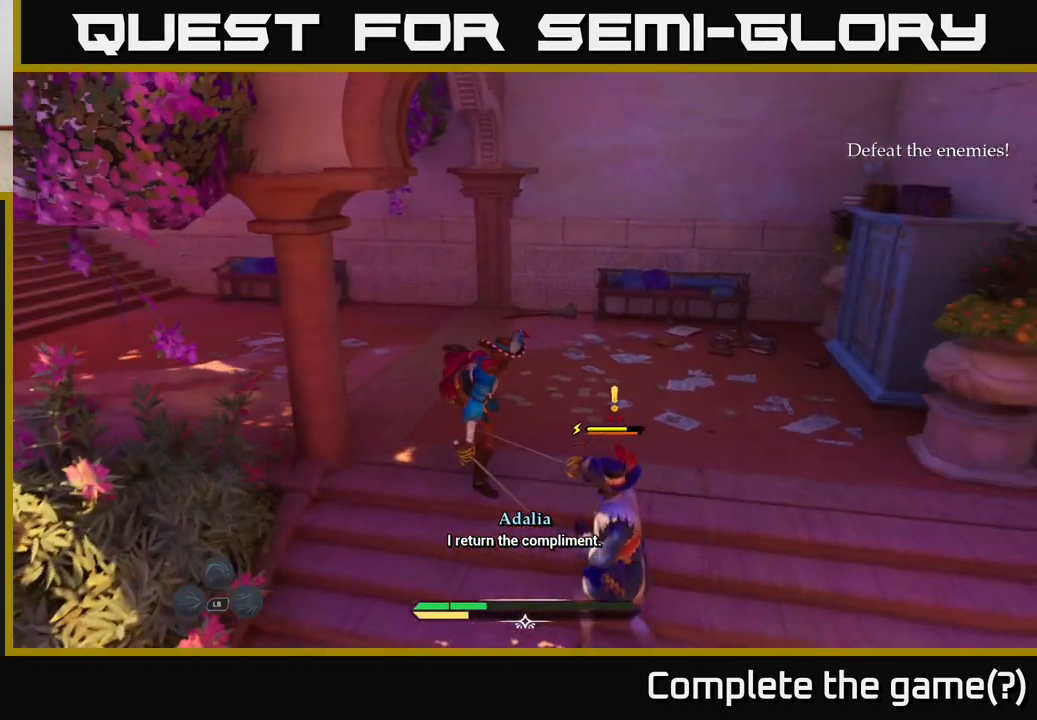
{"buttons": [], "left_stick": "up-left", "right_stick": "center", "events": [[167, "left_stick", "center"], [267, "right_stick", "down-right"], [400, "left_stick", "up-left"], [483, "right_stick", "center"]]}
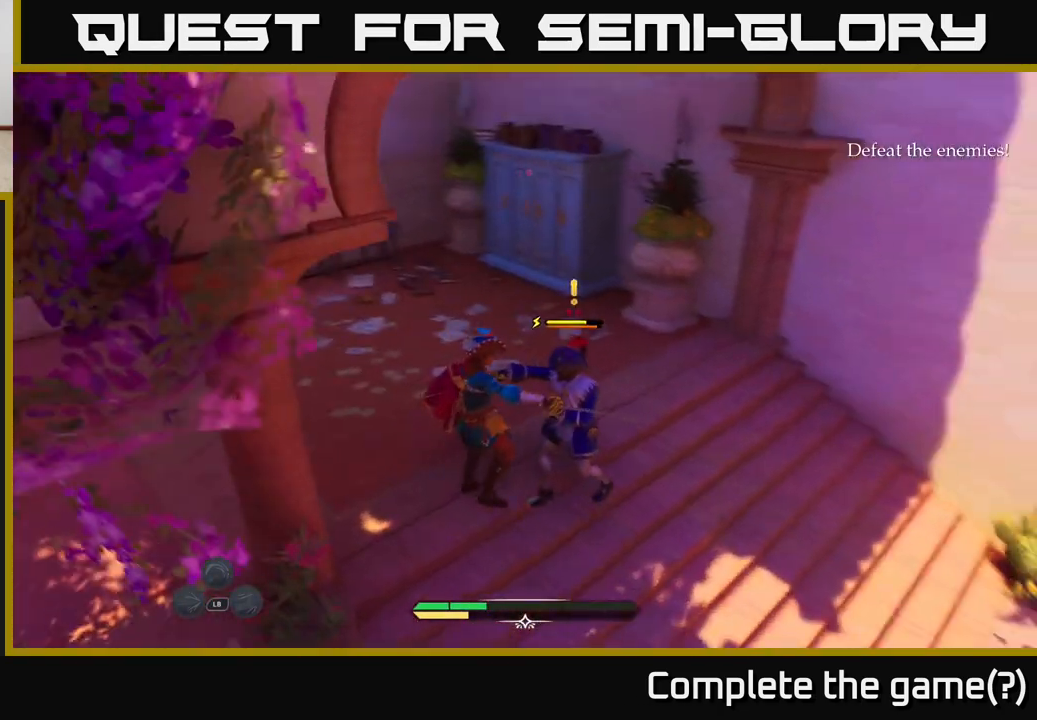
{"buttons": ["L2"], "left_stick": "up-left", "right_stick": "down-right", "events": [[17, "L2", "down"], [50, "B", "down"], [117, "B", "up"], [200, "B", "down"], [267, "B", "up"], [383, "left_stick", "up"], [433, "right_stick", "down-right"], [483, "left_stick", "up-left"]]}
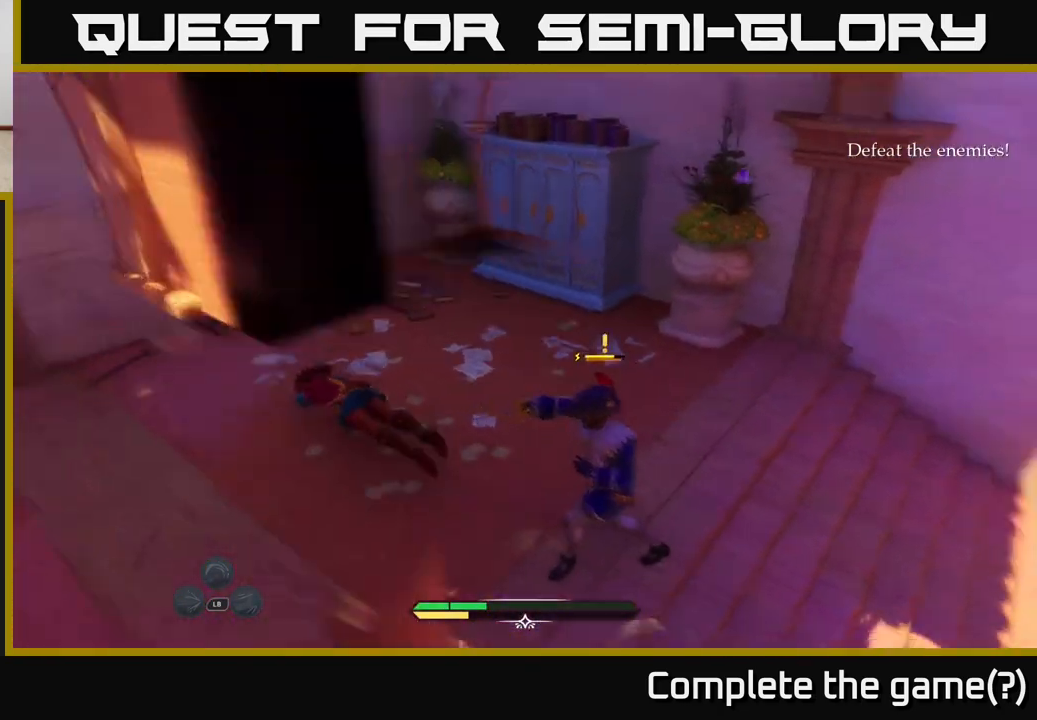
{"buttons": [], "left_stick": "up-left", "right_stick": "right", "events": [[67, "right_stick", "right"], [117, "left_stick", "left"], [367, "L2", "up"], [500, "left_stick", "up-left"]]}
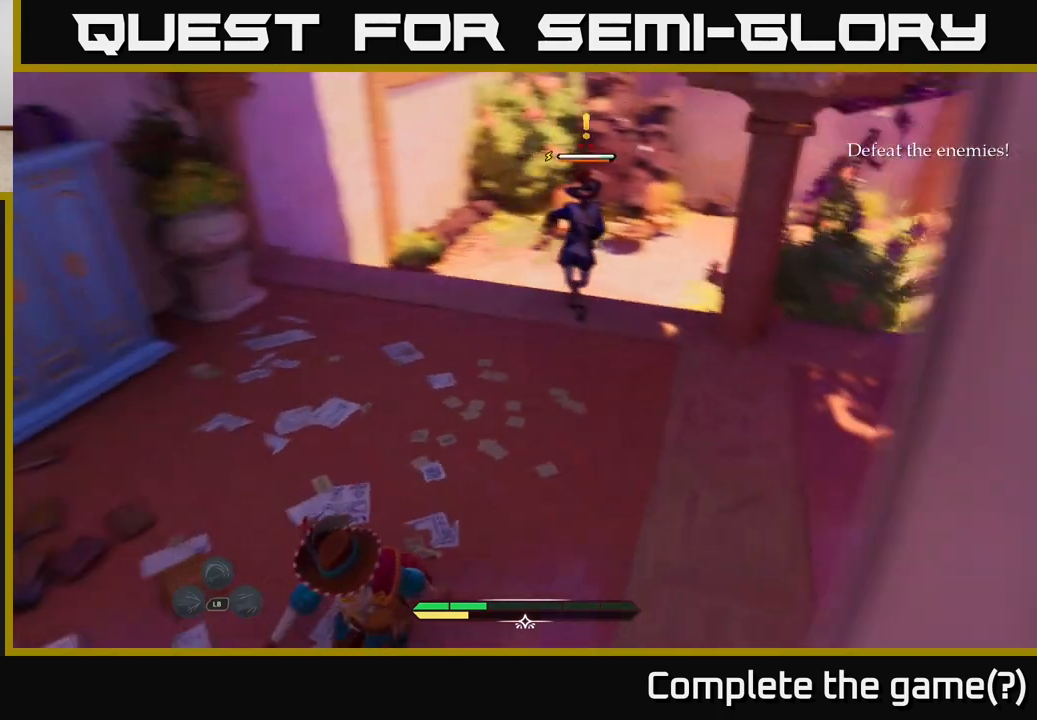
{"buttons": [], "left_stick": "center", "right_stick": "center", "events": [[17, "right_stick", "center"], [167, "left_stick", "up"], [367, "left_stick", "center"]]}
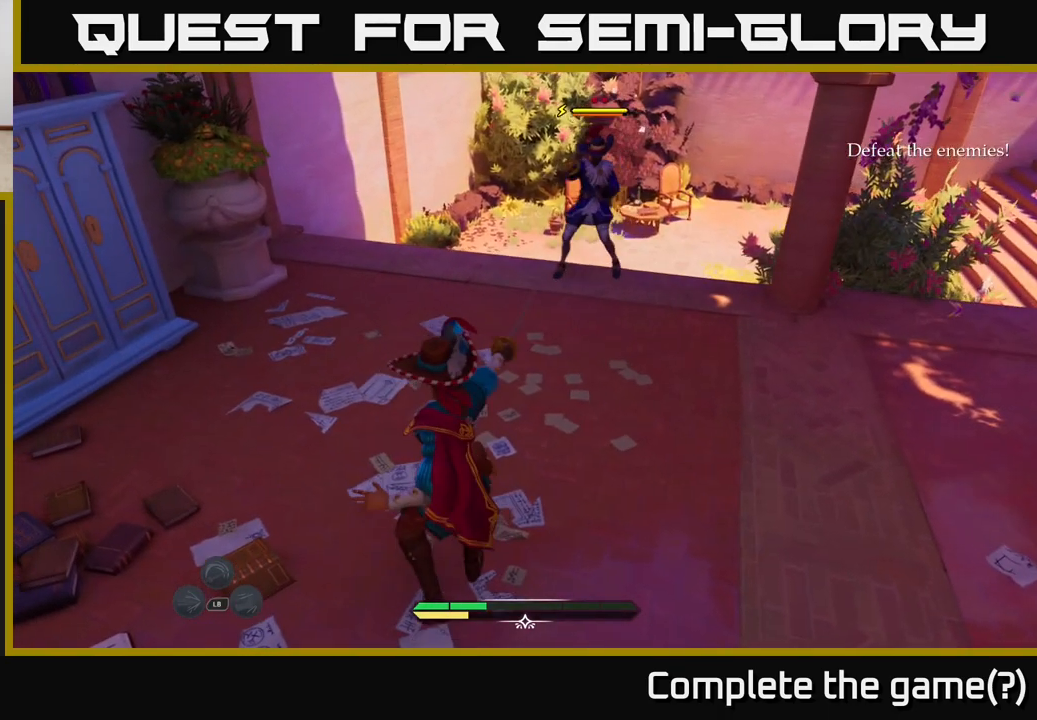
{"buttons": [], "left_stick": "up", "right_stick": "center", "events": [[150, "left_stick", "right"], [300, "left_stick", "up"]]}
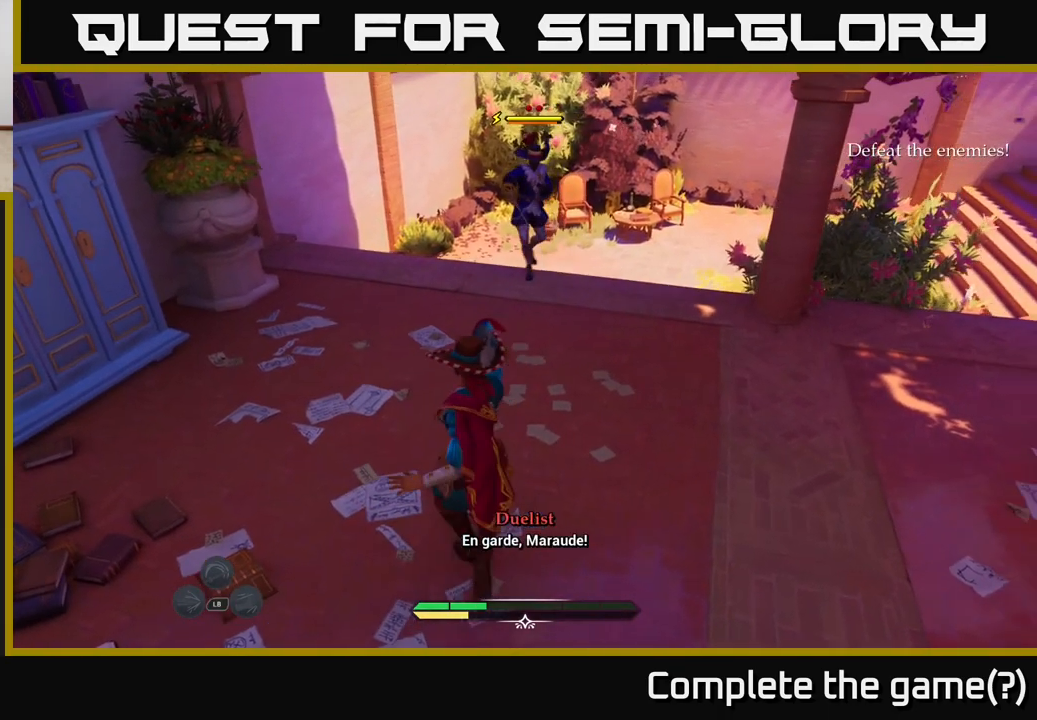
{"buttons": ["X"], "left_stick": "center", "right_stick": "center", "events": [[117, "X", "down"], [183, "X", "up"], [417, "X", "down"], [417, "left_stick", "center"]]}
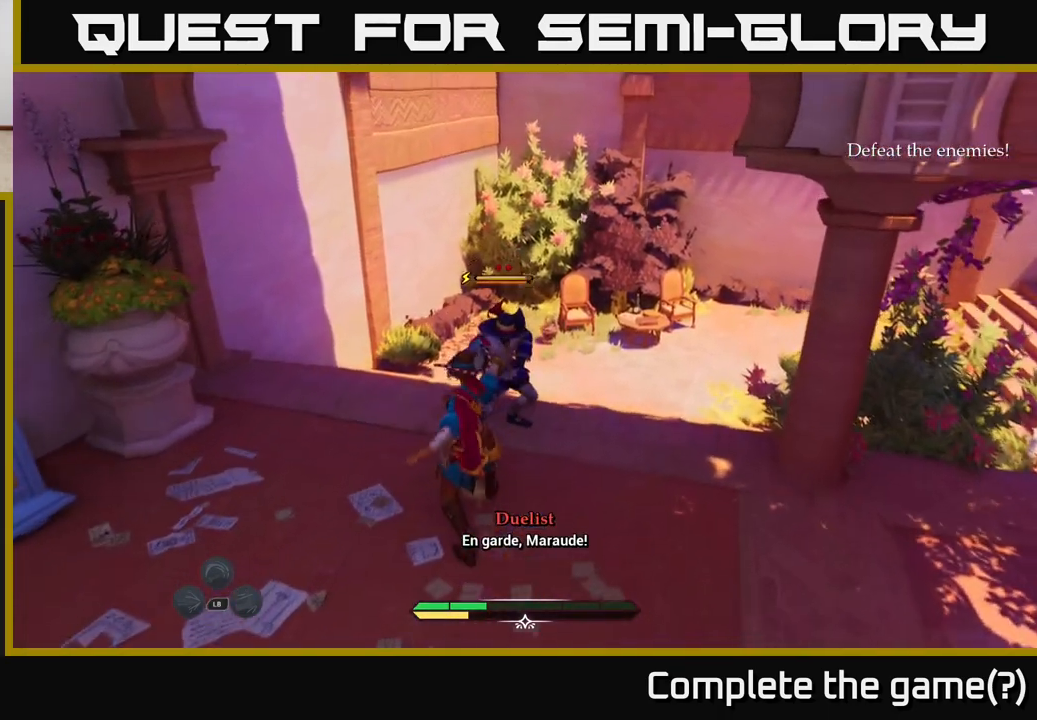
{"buttons": [], "left_stick": "center", "right_stick": "center", "events": [[17, "X", "up"], [100, "X", "down"], [200, "X", "up"]]}
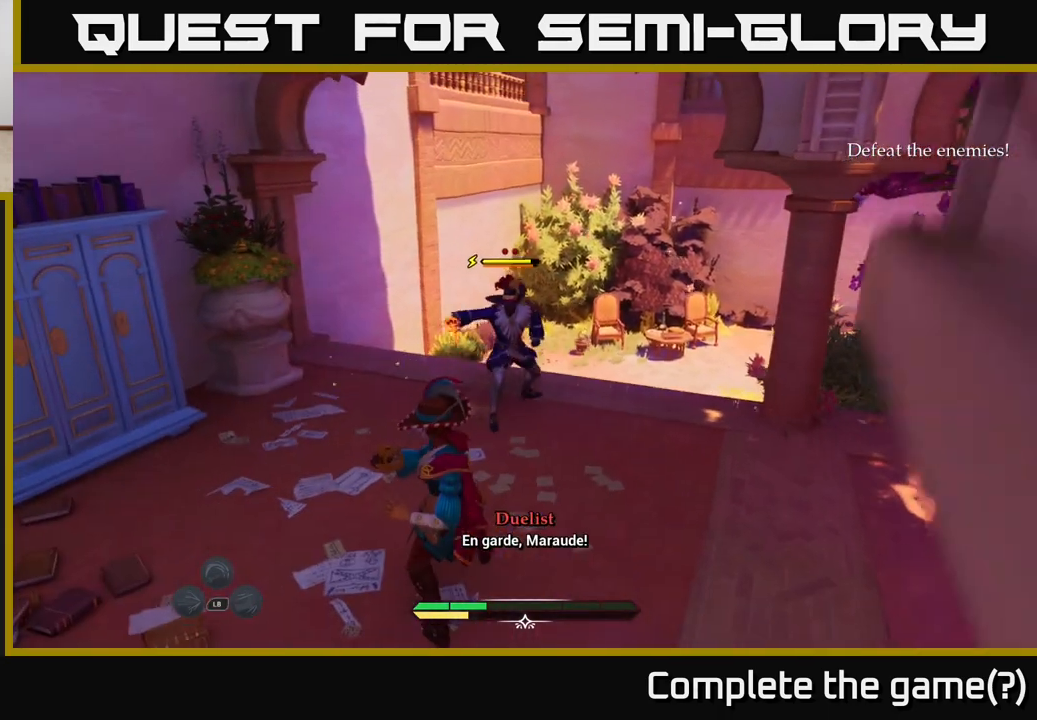
{"buttons": [], "left_stick": "up-left", "right_stick": "center", "events": [[250, "left_stick", "up-left"], [300, "B", "down"], [417, "B", "up"]]}
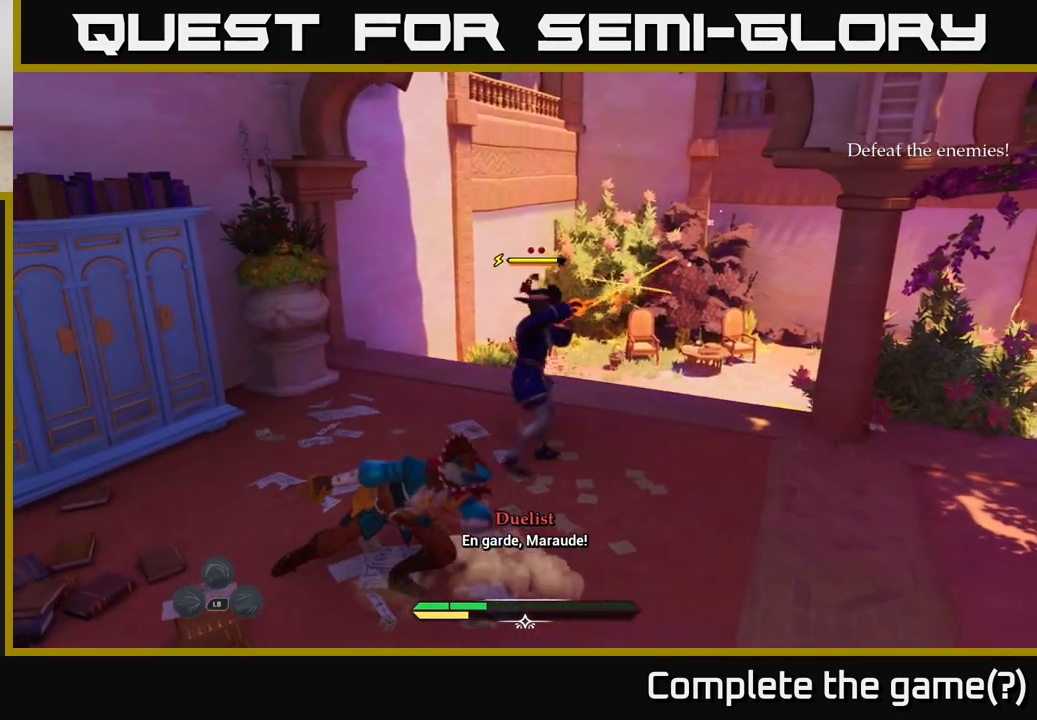
{"buttons": [], "left_stick": "center", "right_stick": "center", "events": [[50, "left_stick", "center"]]}
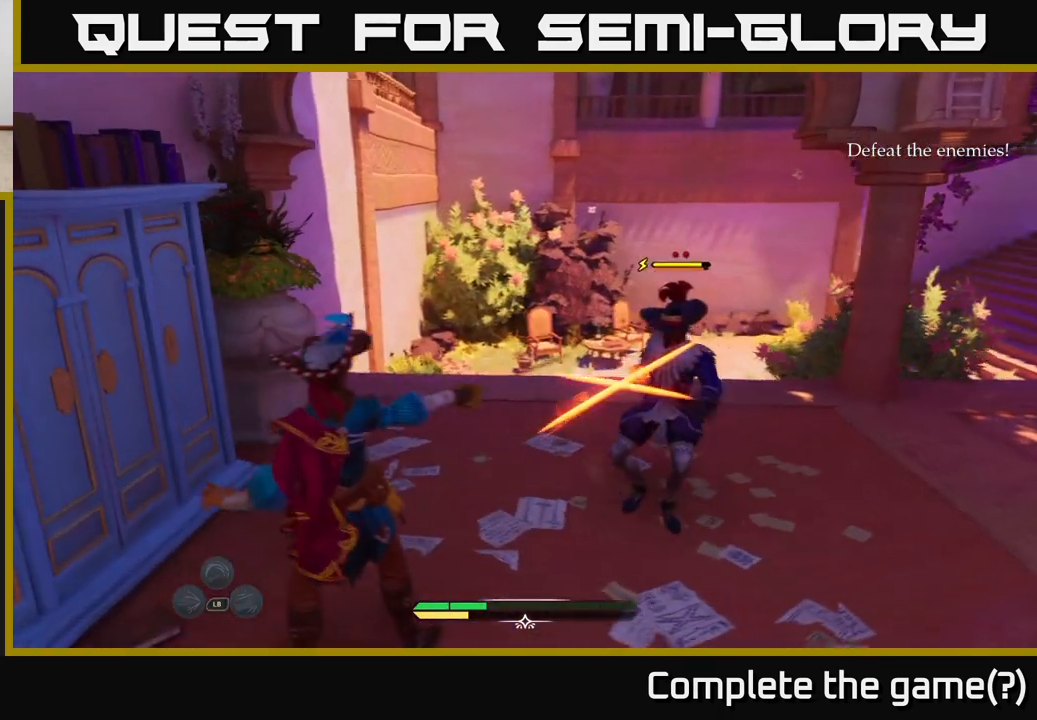
{"buttons": [], "left_stick": "center", "right_stick": "center", "events": [[100, "left_stick", "right"], [133, "B", "down"], [233, "B", "up"], [267, "left_stick", "center"]]}
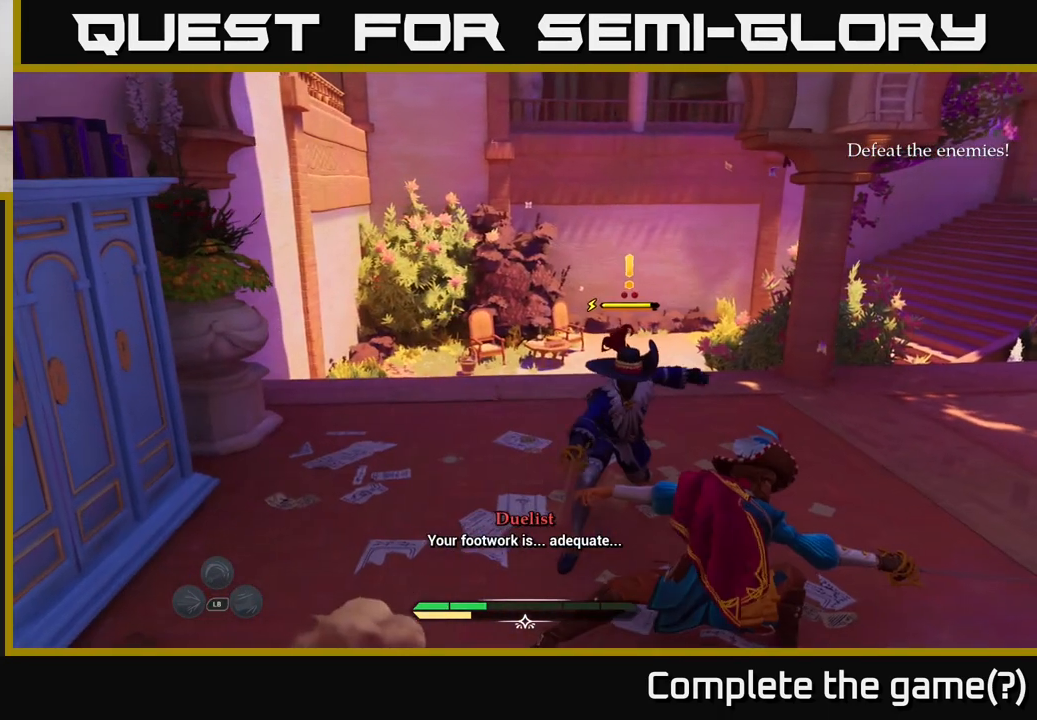
{"buttons": [], "left_stick": "up-left", "right_stick": "center", "events": [[167, "left_stick", "up"], [183, "R2", "down"], [250, "R2", "up"], [267, "left_stick", "up-left"], [417, "R2", "down"], [483, "R2", "up"]]}
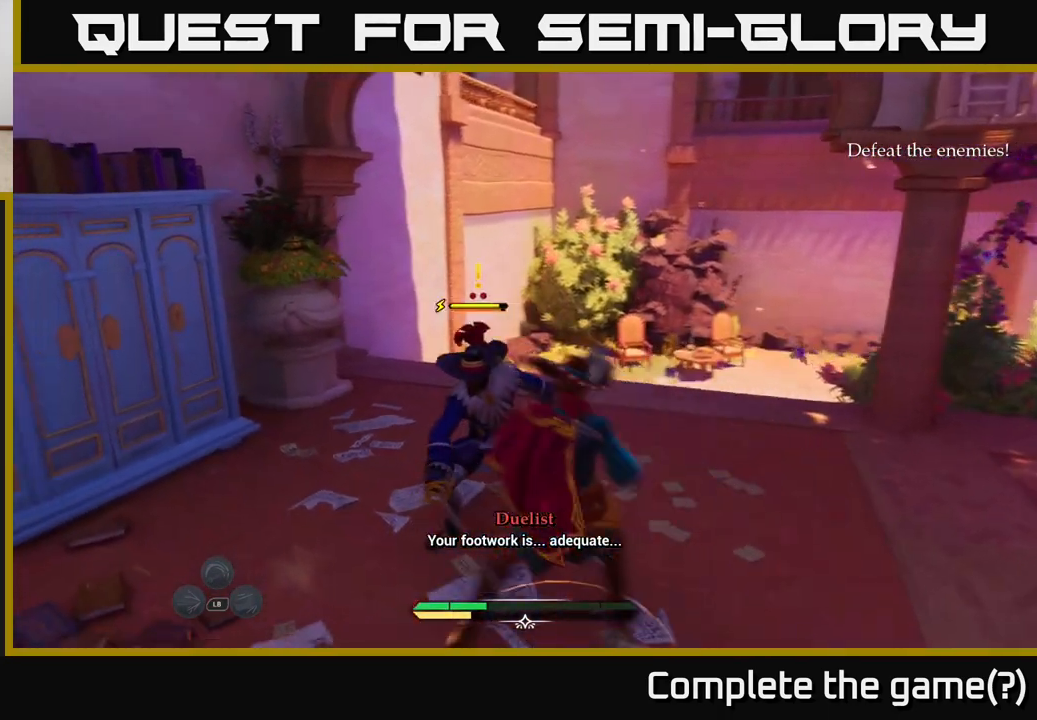
{"buttons": [], "left_stick": "up-right", "right_stick": "center", "events": [[67, "R2", "down"], [133, "R2", "up"], [200, "left_stick", "up-right"]]}
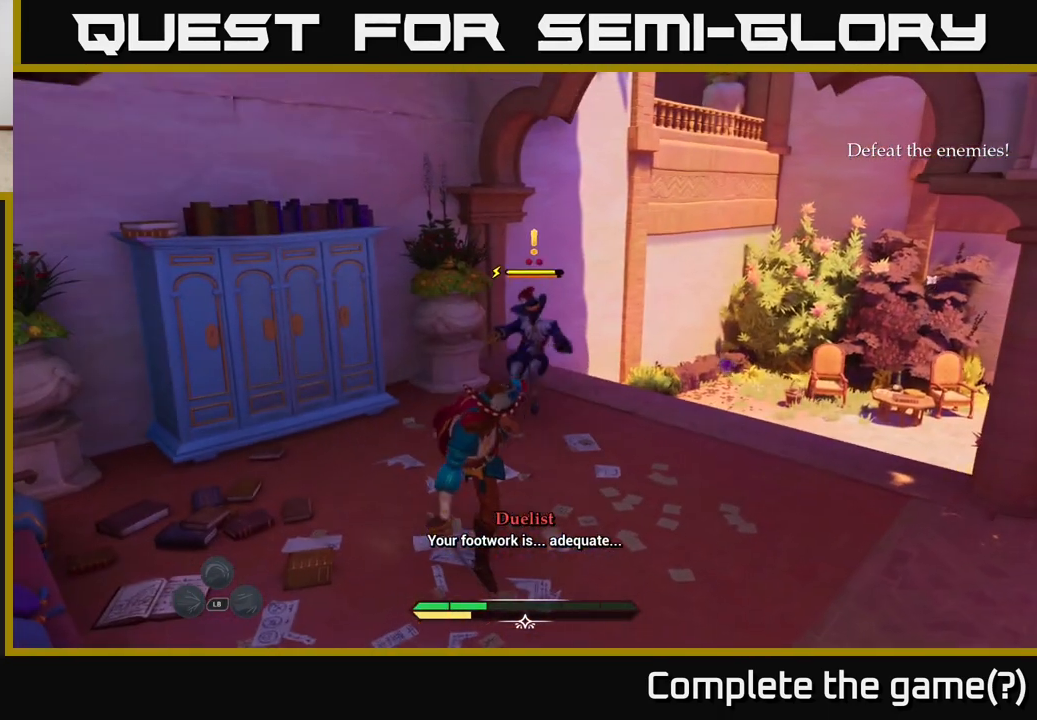
{"buttons": ["L2"], "left_stick": "up-right", "right_stick": "down-right", "events": [[50, "left_stick", "center"], [267, "left_stick", "up-right"], [367, "L2", "down"], [450, "right_stick", "down-right"]]}
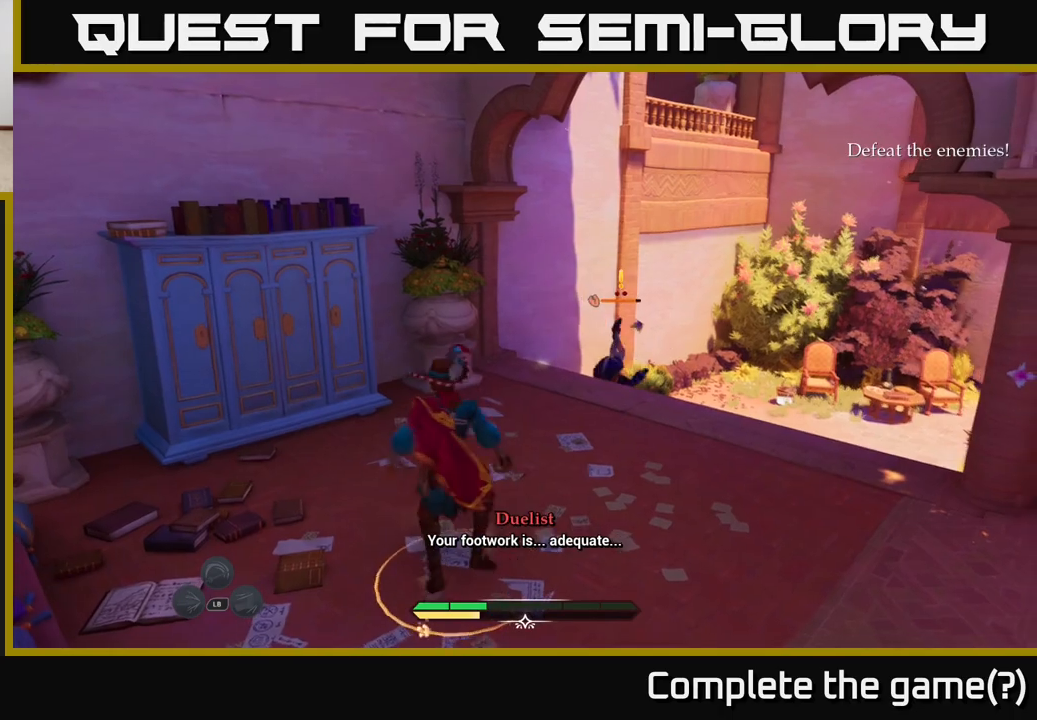
{"buttons": ["L2"], "left_stick": "up-right", "right_stick": "center", "events": [[100, "right_stick", "center"], [317, "right_stick", "down"], [500, "right_stick", "center"]]}
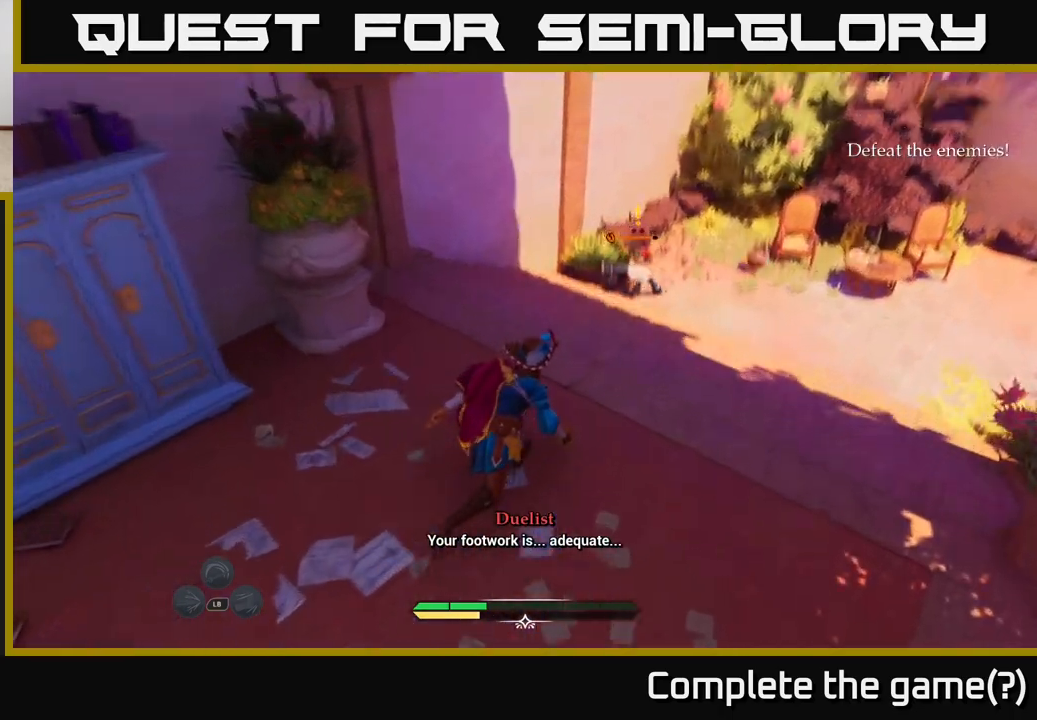
{"buttons": ["L2"], "left_stick": "up-right", "right_stick": "center", "events": [[400, "right_stick", "up-right"], [500, "right_stick", "center"]]}
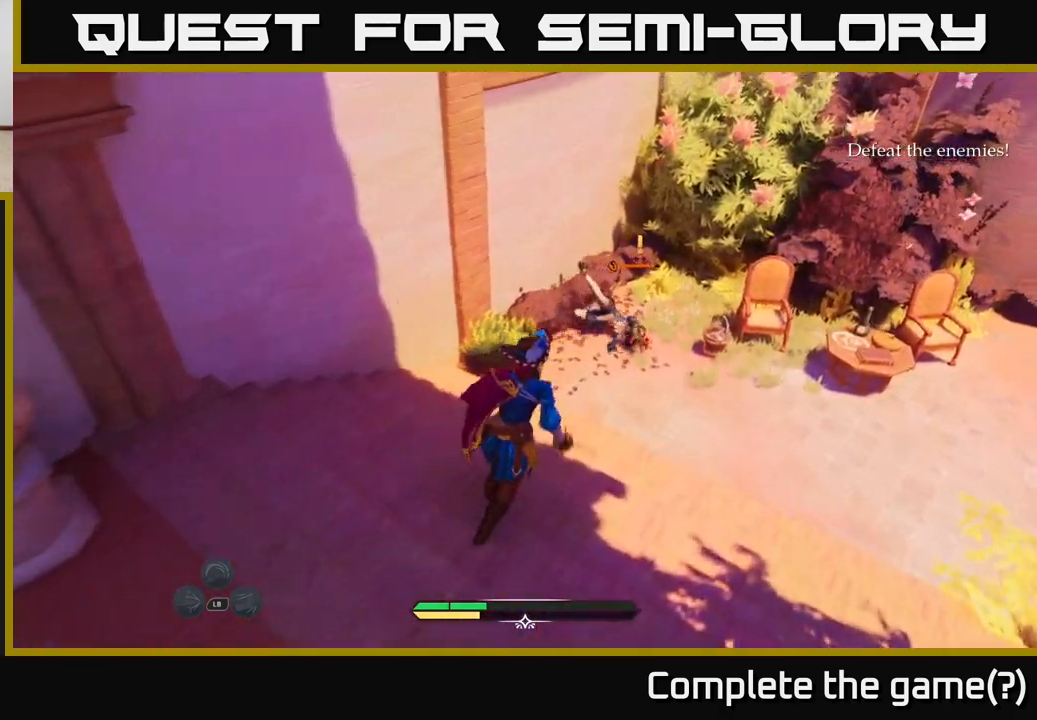
{"buttons": [], "left_stick": "up-right", "right_stick": "center", "events": [[100, "X", "down"], [200, "X", "up"], [250, "L2", "up"]]}
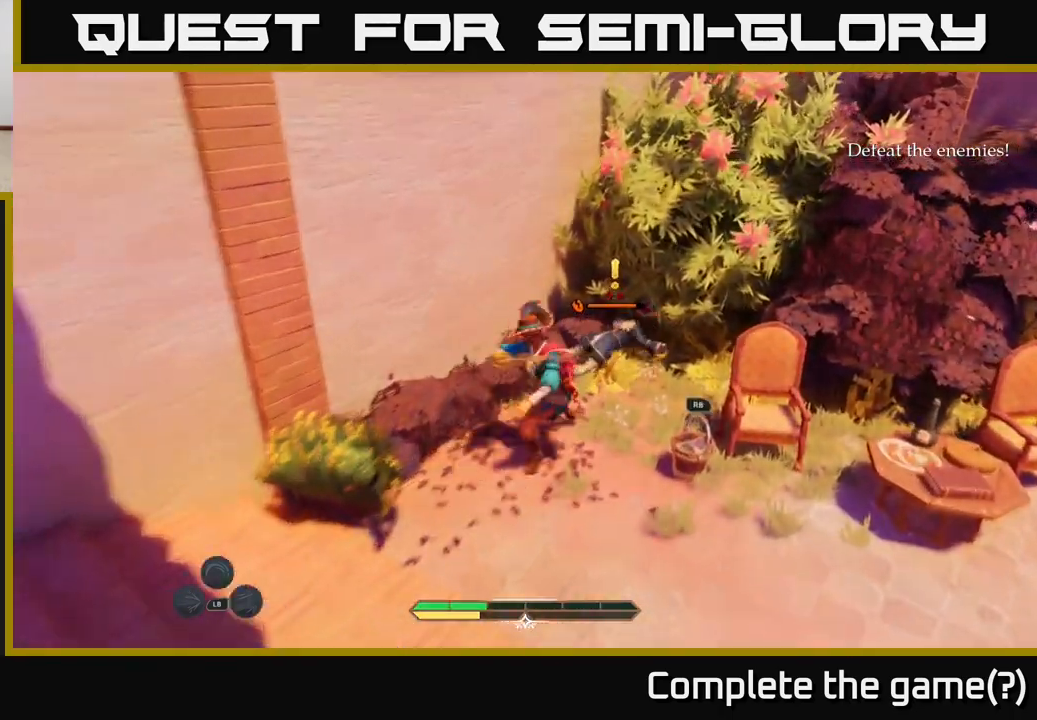
{"buttons": [], "left_stick": "center", "right_stick": "center", "events": [[33, "X", "down"], [33, "left_stick", "center"], [133, "X", "up"], [233, "X", "down"], [317, "X", "up"], [400, "X", "down"], [500, "X", "up"]]}
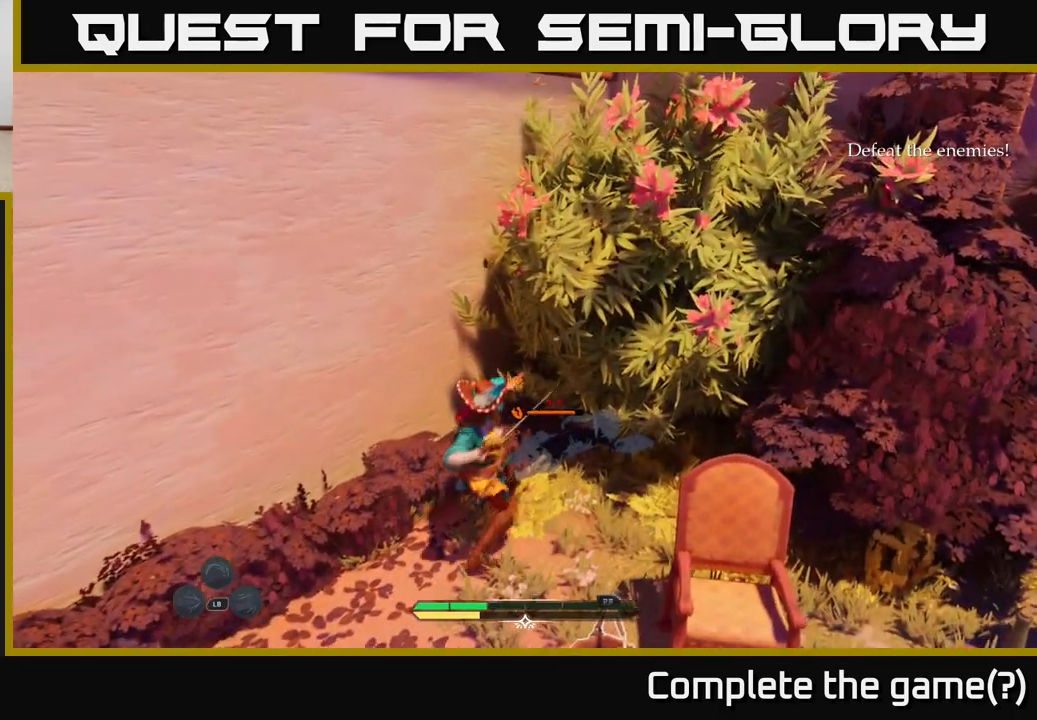
{"buttons": ["X"], "left_stick": "center", "right_stick": "center", "events": [[100, "X", "down"], [200, "X", "up"], [283, "X", "down"], [383, "X", "up"], [483, "X", "down"]]}
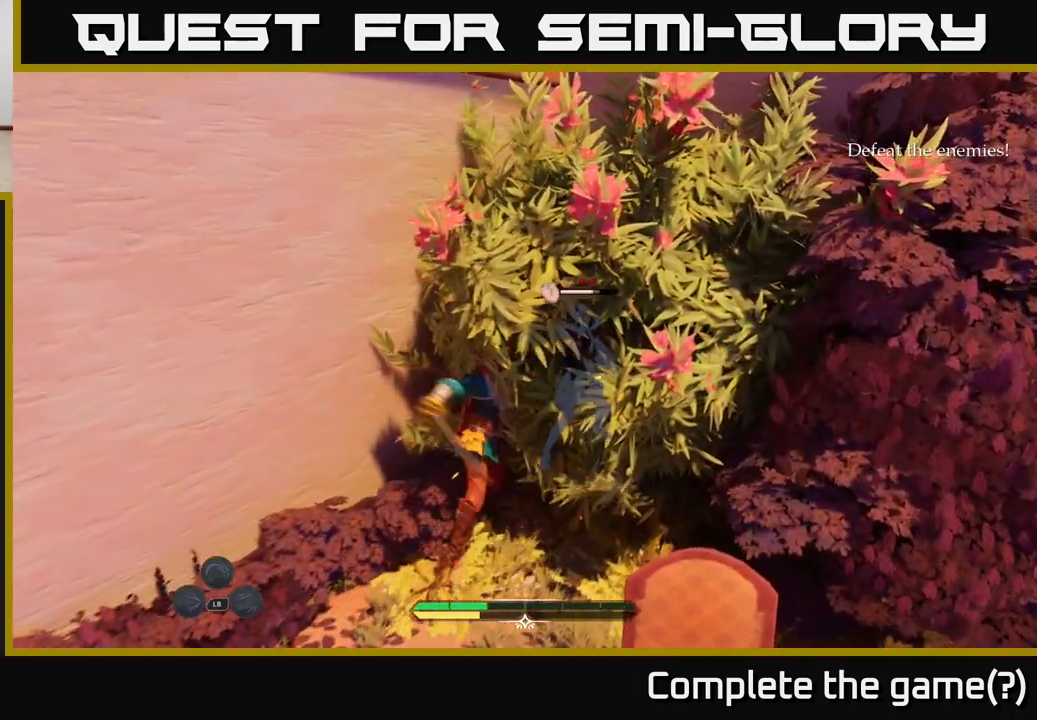
{"buttons": [], "left_stick": "center", "right_stick": "center", "events": [[83, "X", "up"], [167, "X", "down"], [300, "X", "up"], [383, "X", "down"], [483, "X", "up"]]}
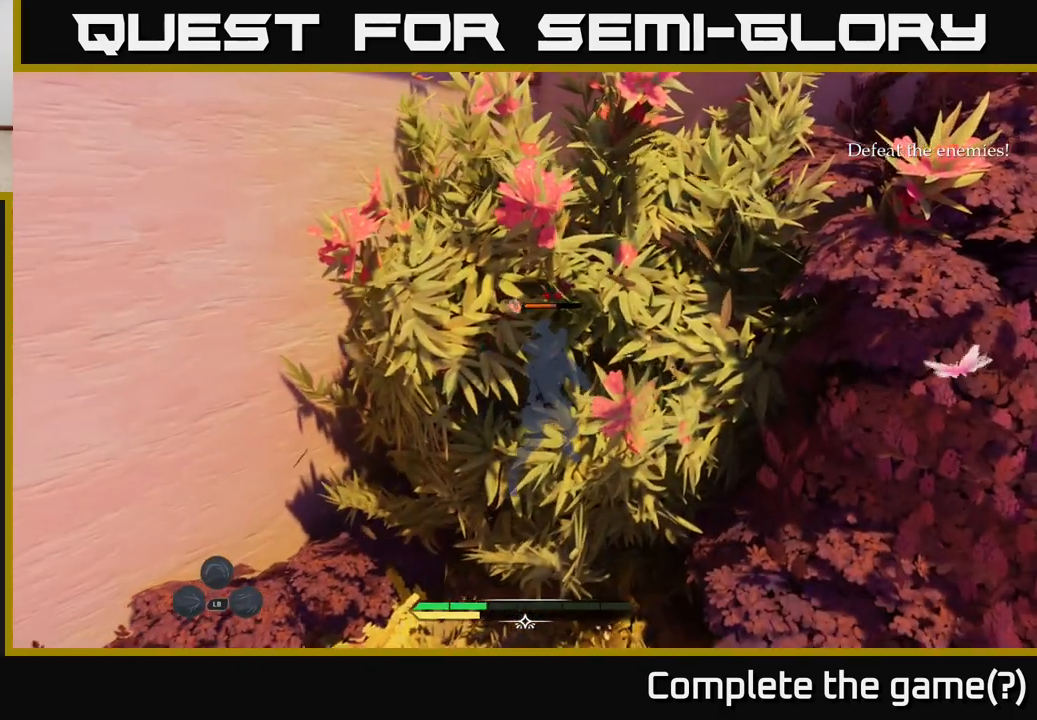
{"buttons": [], "left_stick": "center", "right_stick": "center", "events": []}
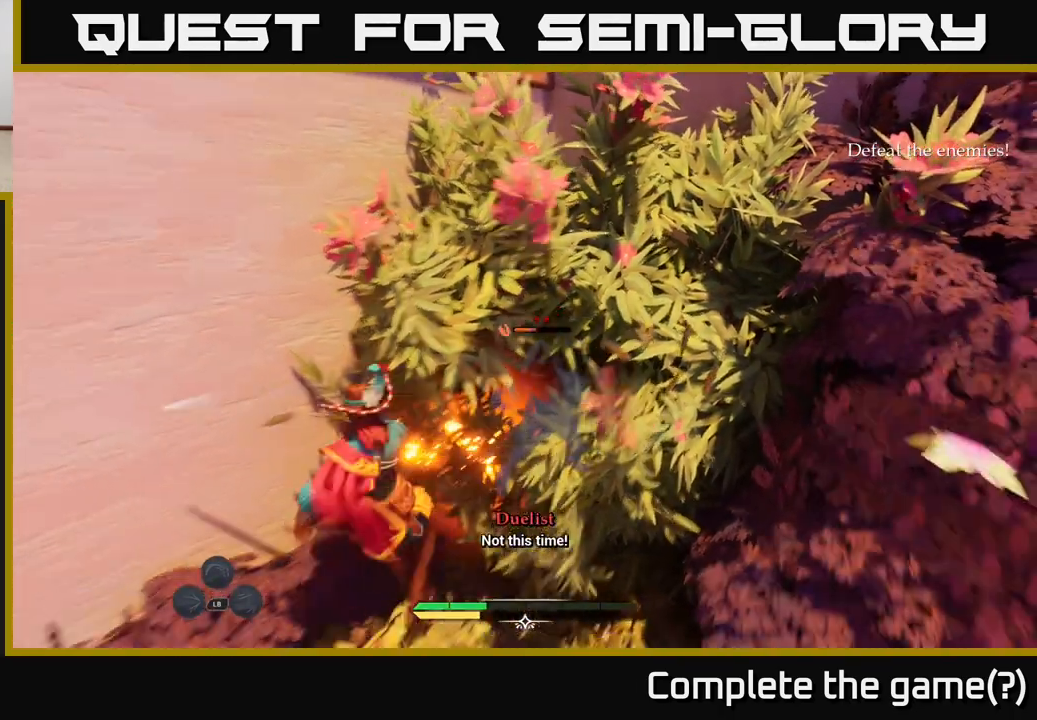
{"buttons": [], "left_stick": "center", "right_stick": "center", "events": []}
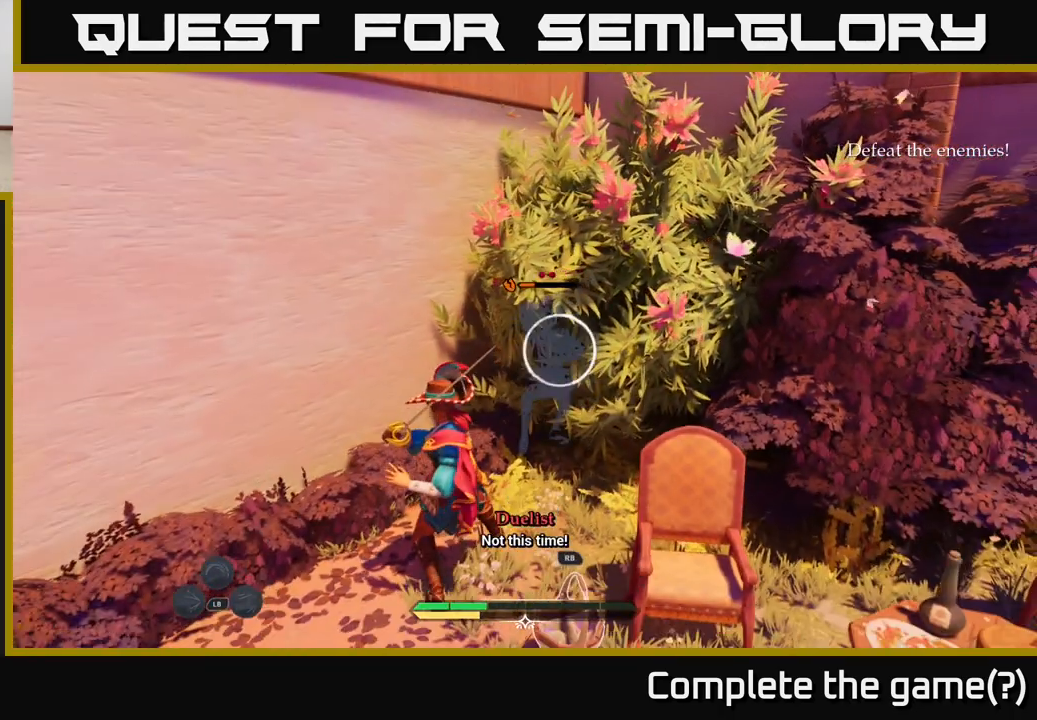
{"buttons": [], "left_stick": "center", "right_stick": "center", "events": [[233, "Y", "down"], [300, "Y", "up"]]}
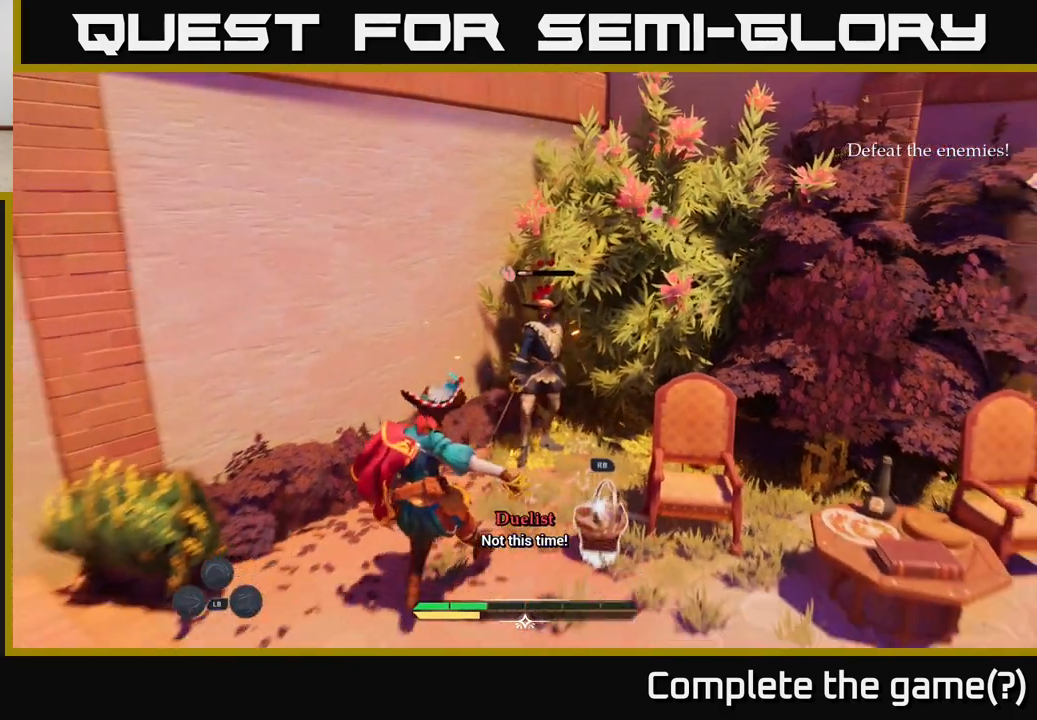
{"buttons": [], "left_stick": "right", "right_stick": "center", "events": [[483, "left_stick", "right"]]}
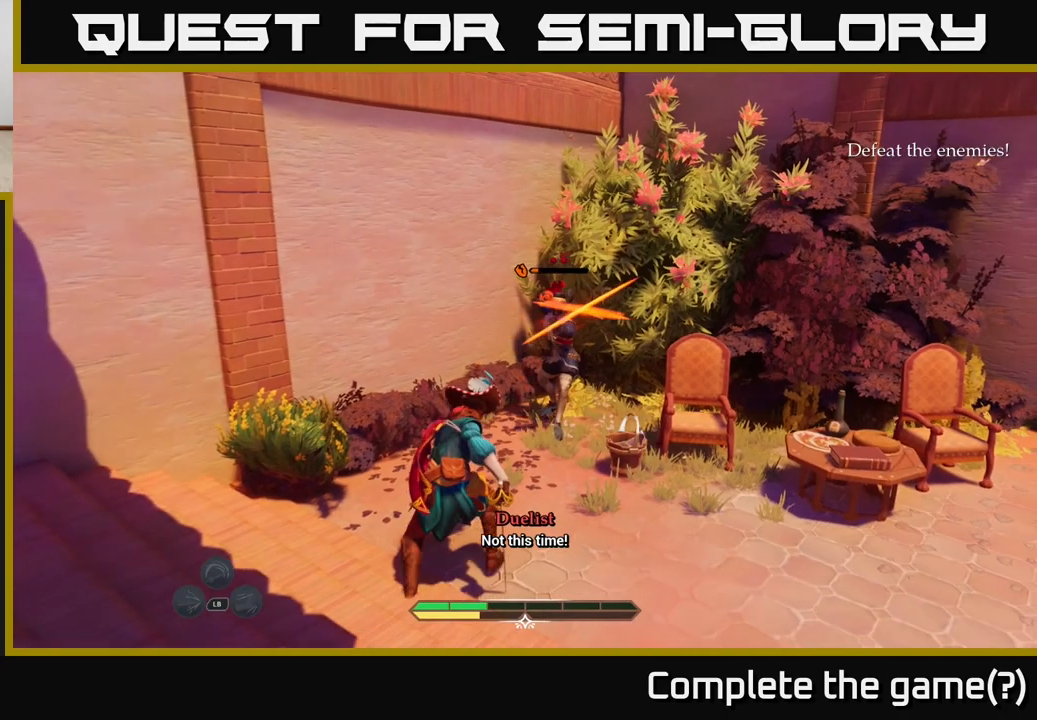
{"buttons": [], "left_stick": "center", "right_stick": "center", "events": [[17, "B", "down"], [117, "B", "up"], [167, "left_stick", "center"]]}
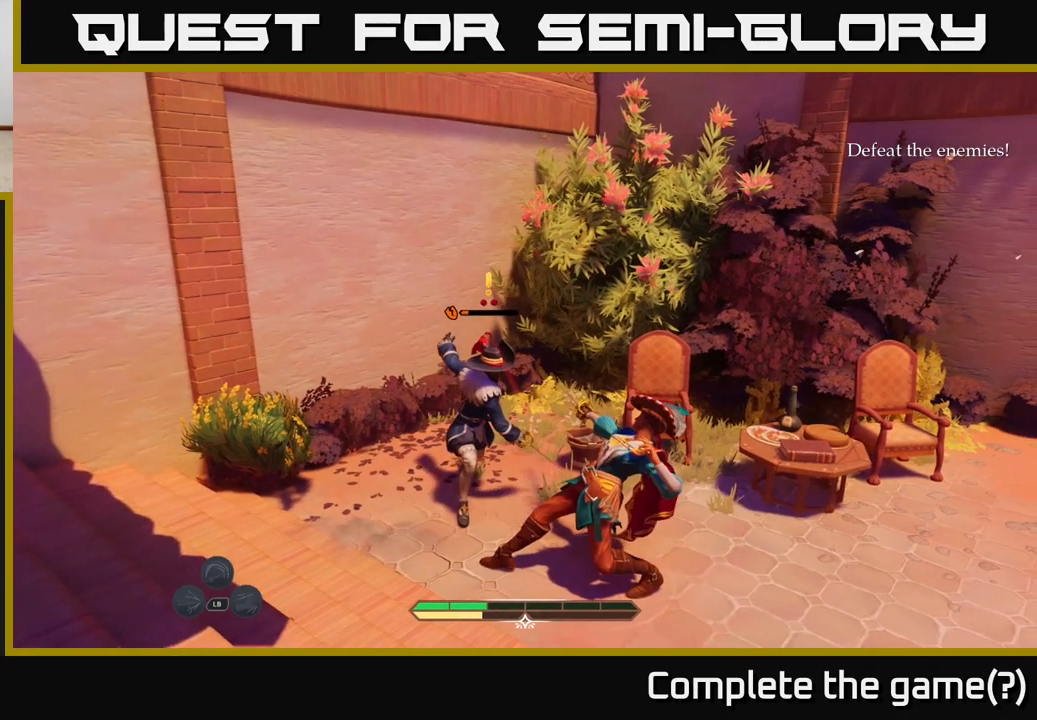
{"buttons": [], "left_stick": "center", "right_stick": "center", "events": [[117, "R2", "down"], [183, "R2", "up"]]}
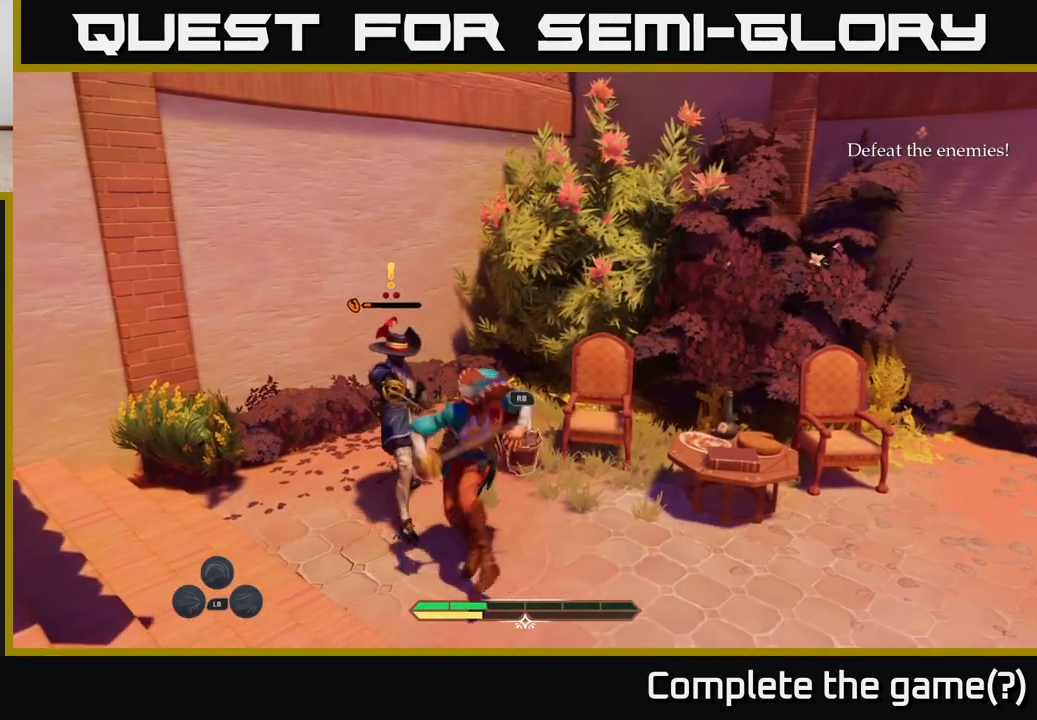
{"buttons": [], "left_stick": "up", "right_stick": "center", "events": [[233, "left_stick", "up"], [433, "X", "down"], [500, "X", "up"]]}